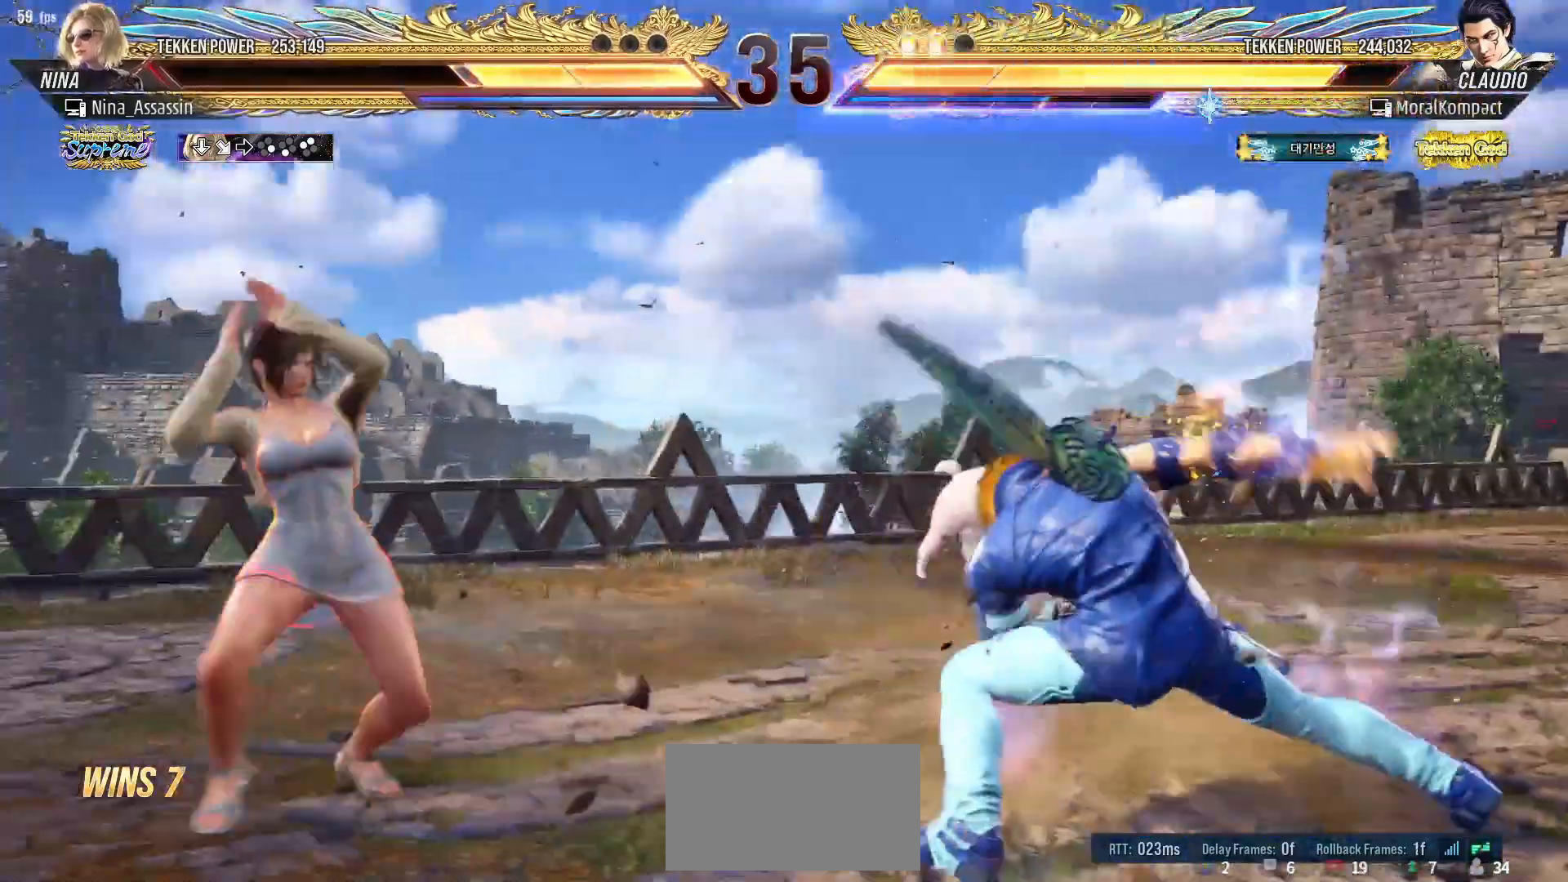
Gameplay with a controller (arcade stick); each line is a JSON object with the inputs held at the frame after it. "events" lists button and stick changes between this image and that frame as [ms after this image, input, new state], when the widget could be followed in between. Not read: L3 R3.
{"buttons": [], "left_stick": "left", "events": [[17, "CIRCLE", "down"], [67, "CIRCLE", "up"], [100, "CIRCLE", "down"], [133, "CIRCLE", "up"], [183, "CIRCLE", "down"], [217, "CIRCLE", "up"], [250, "CIRCLE", "down"], [300, "CIRCLE", "up"], [333, "CIRCLE", "down"], [367, "CIRCLE", "up"]]}
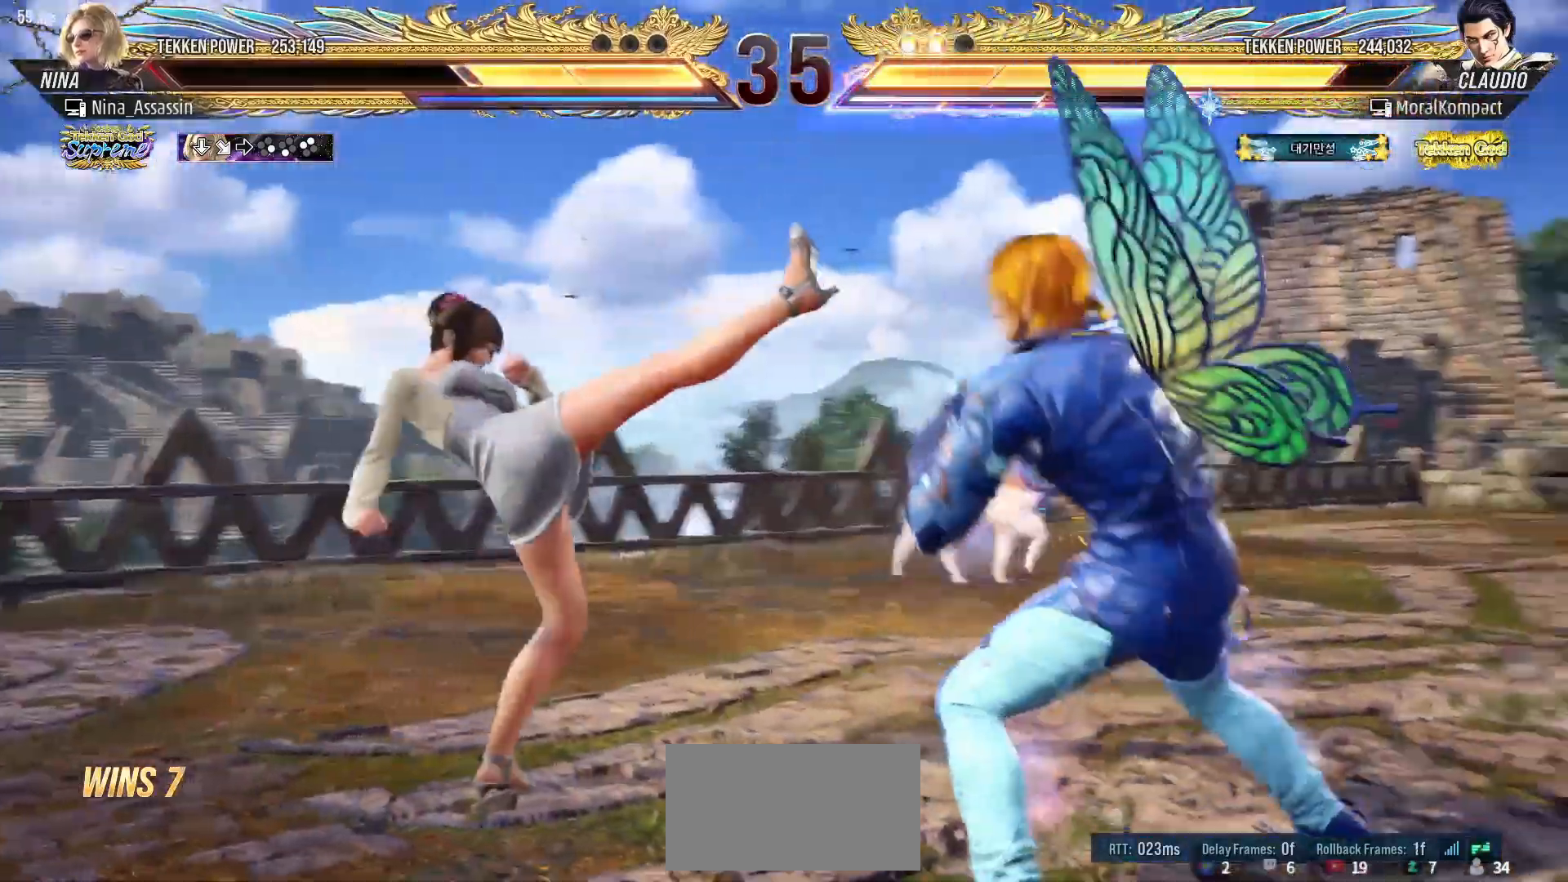
{"buttons": [], "left_stick": "left", "events": []}
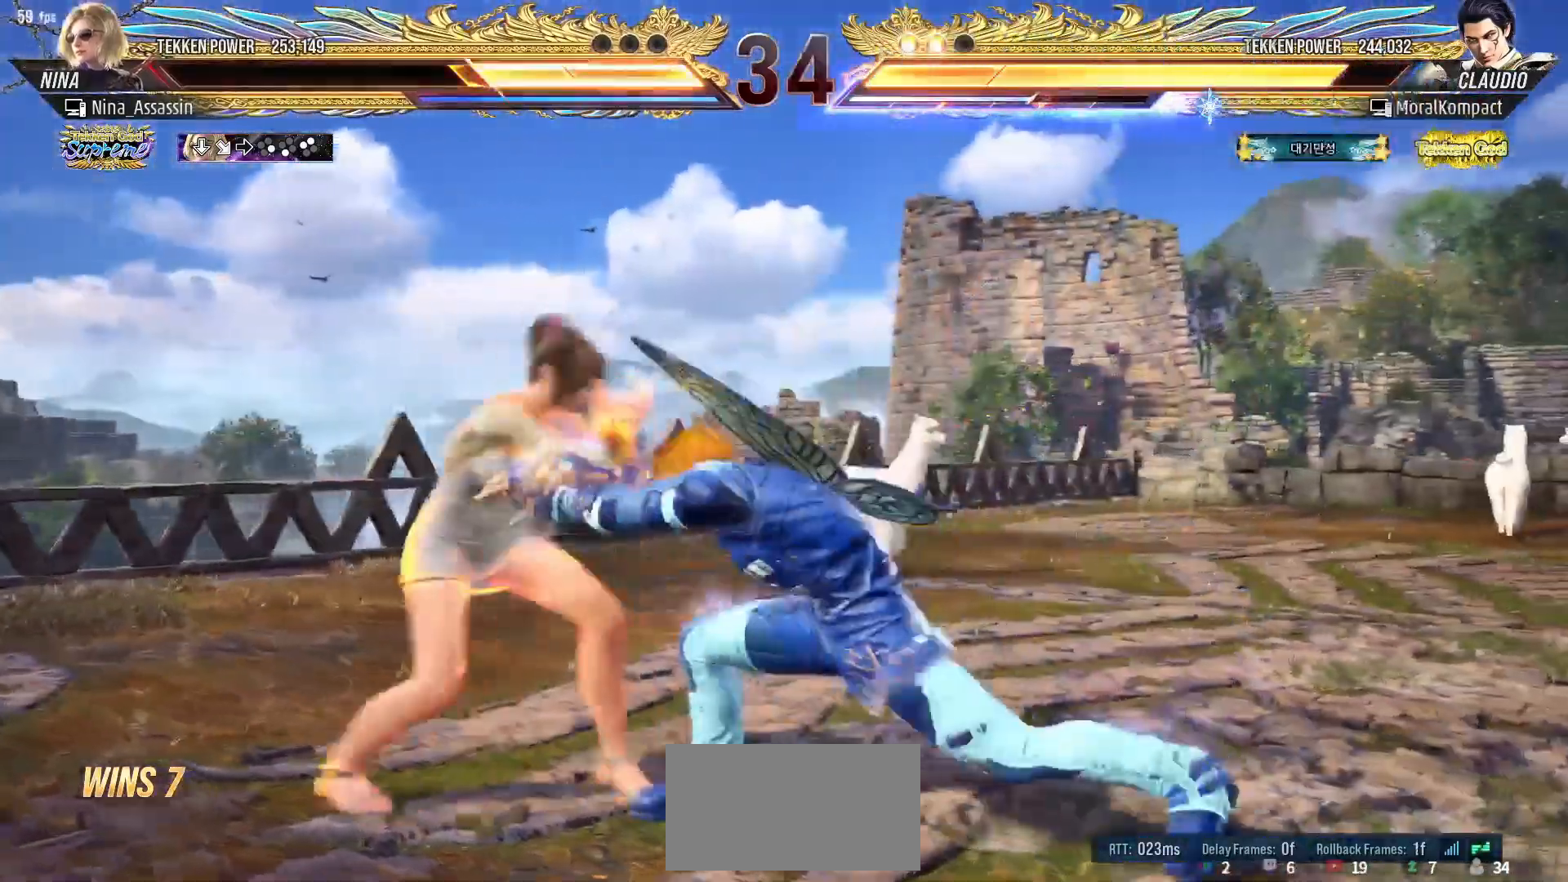
{"buttons": [], "left_stick": "center", "events": [[467, "left_stick", "center"]]}
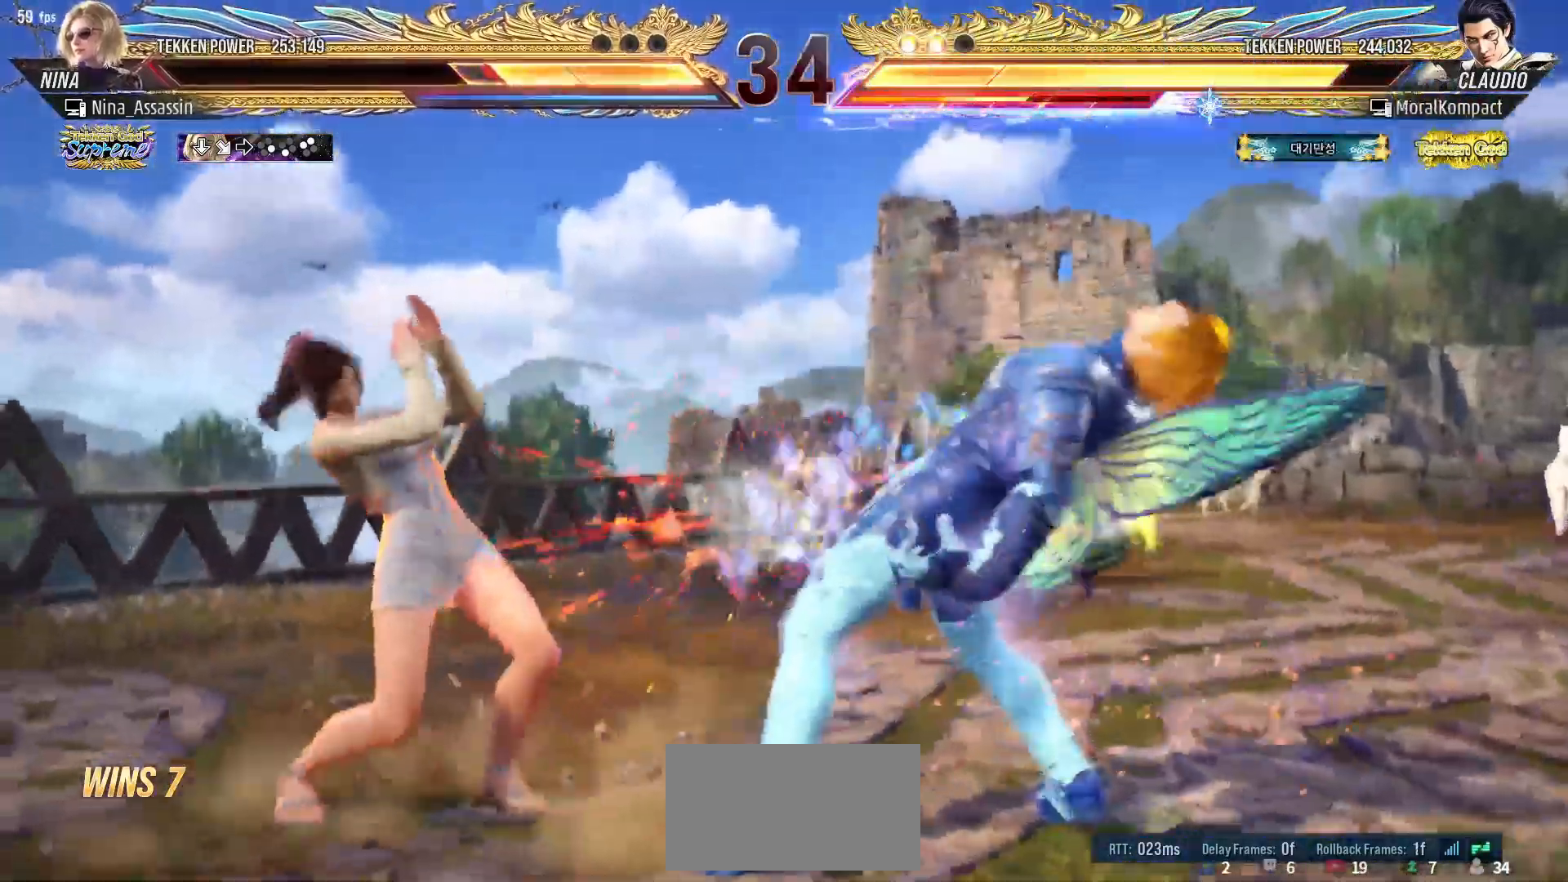
{"buttons": [], "left_stick": "center", "events": [[133, "CIRCLE", "down"], [133, "SQUARE", "down"], [167, "CIRCLE", "up"], [167, "SQUARE", "up"], [283, "TRIANGLE", "down"], [350, "TRIANGLE", "up"], [433, "TRIANGLE", "down"], [500, "TRIANGLE", "up"]]}
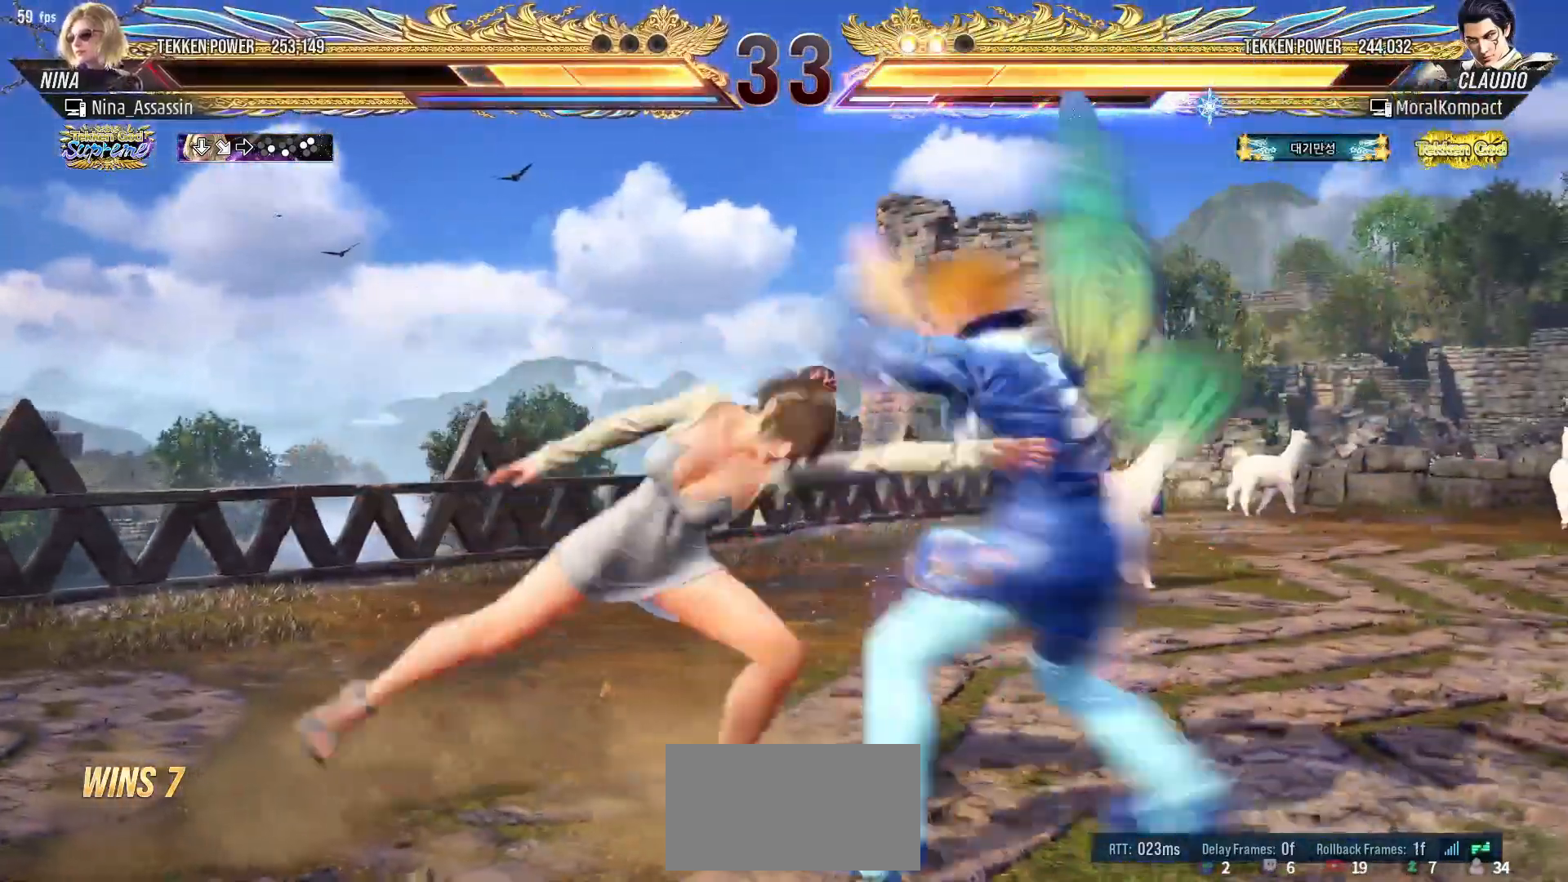
{"buttons": [], "left_stick": "left", "events": [[67, "TRIANGLE", "down"], [117, "TRIANGLE", "up"], [183, "TRIANGLE", "down"], [250, "TRIANGLE", "up"], [483, "left_stick", "left"]]}
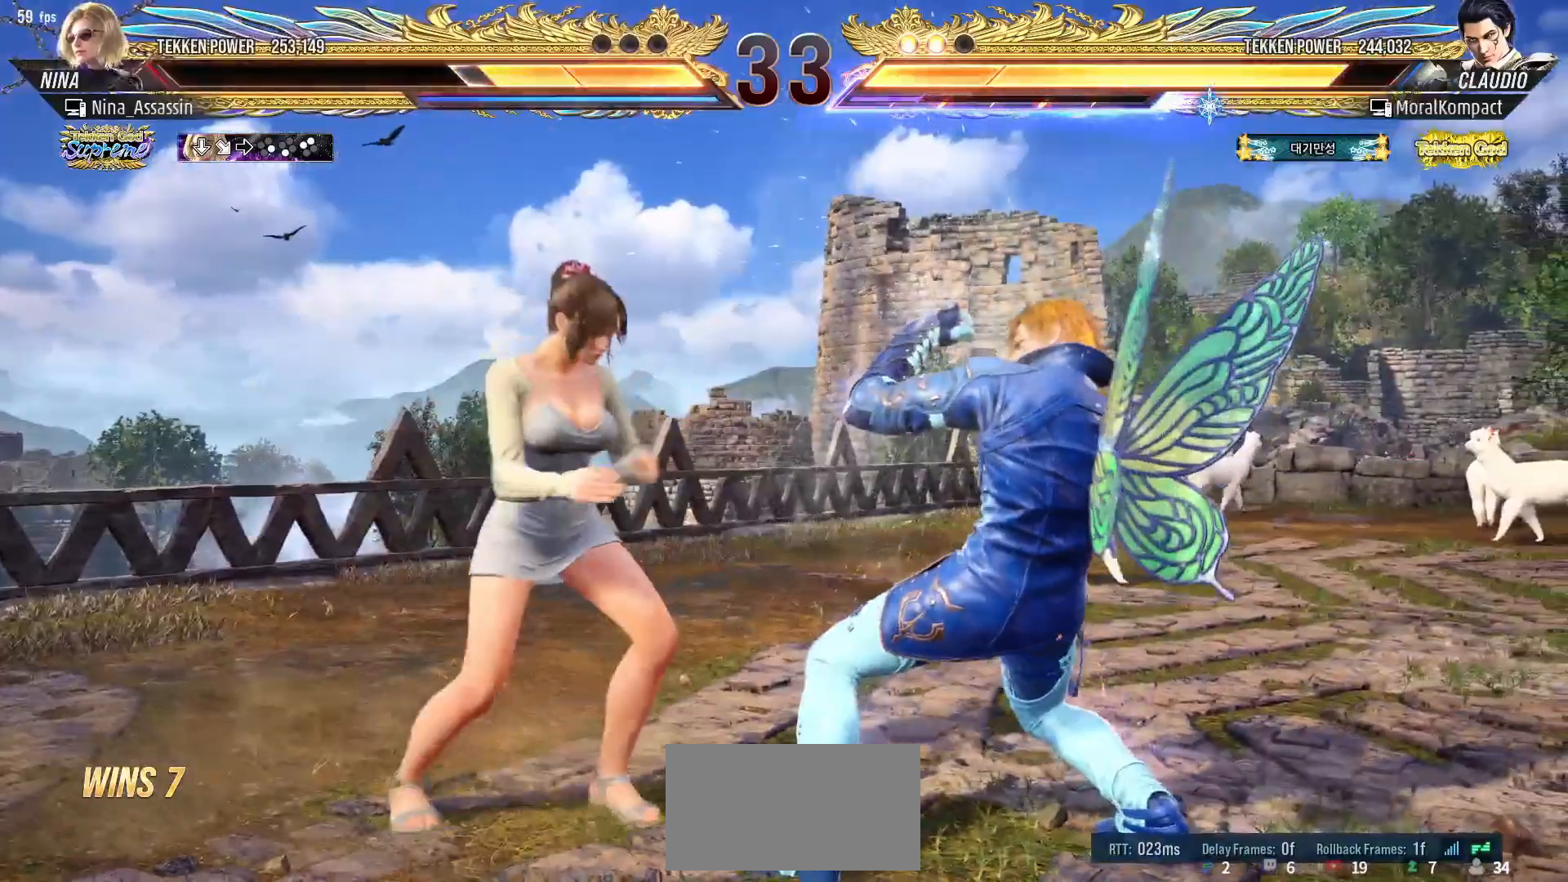
{"buttons": [], "left_stick": "left", "events": [[67, "left_stick", "center"], [117, "left_stick", "left"]]}
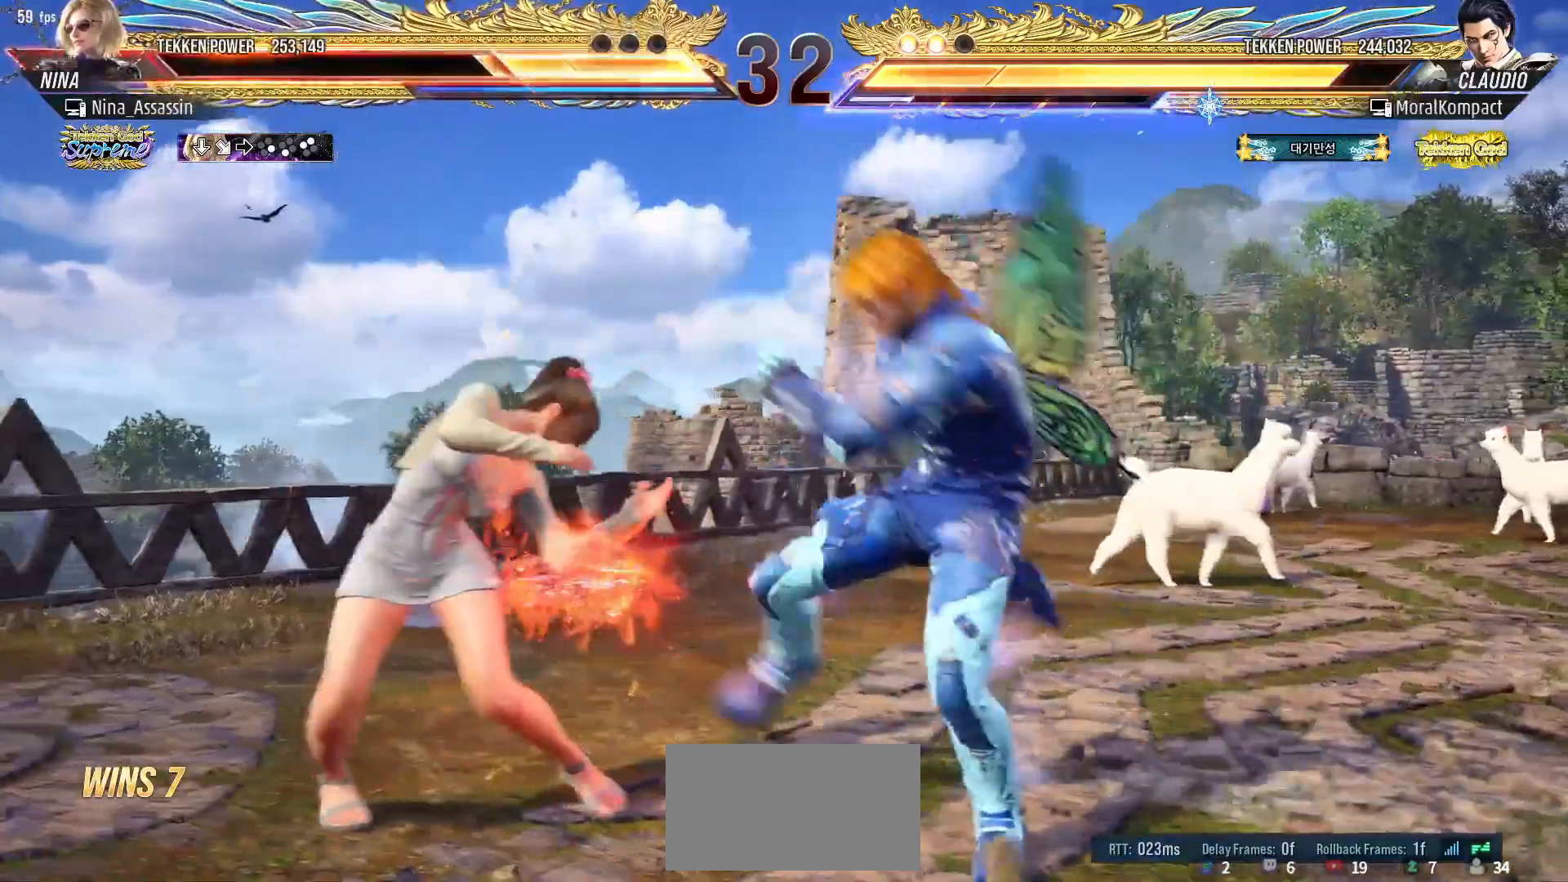
{"buttons": [], "left_stick": "center", "events": [[50, "left_stick", "down-left"], [300, "left_stick", "center"]]}
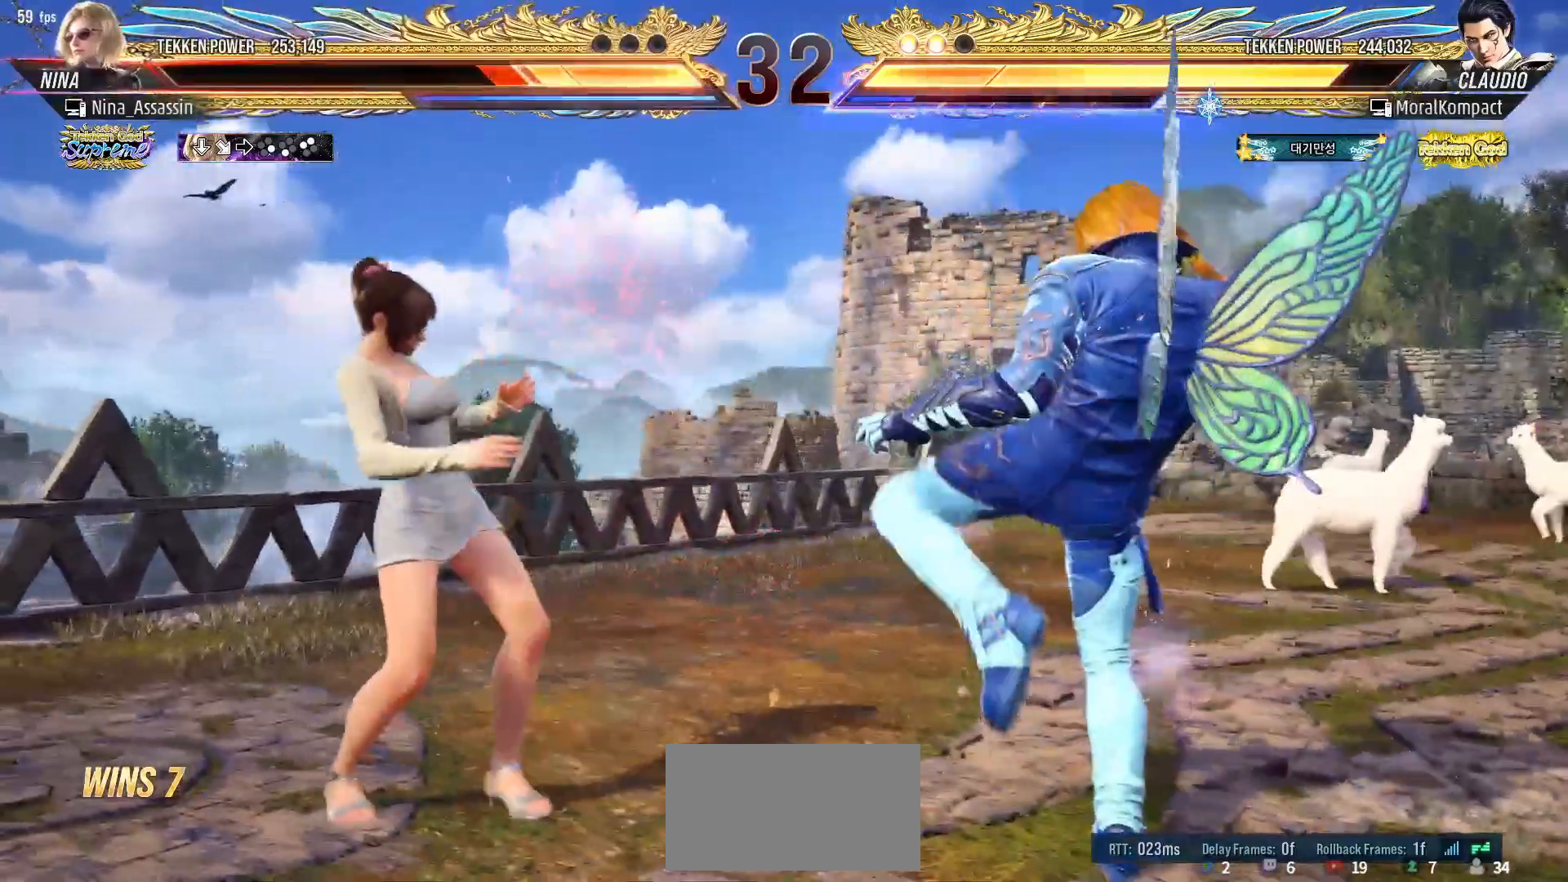
{"buttons": ["SQUARE"], "left_stick": "right", "events": [[17, "left_stick", "left"], [100, "left_stick", "center"], [150, "left_stick", "left"], [250, "left_stick", "center"], [300, "left_stick", "left"], [433, "left_stick", "center"], [450, "SQUARE", "down"], [483, "left_stick", "right"]]}
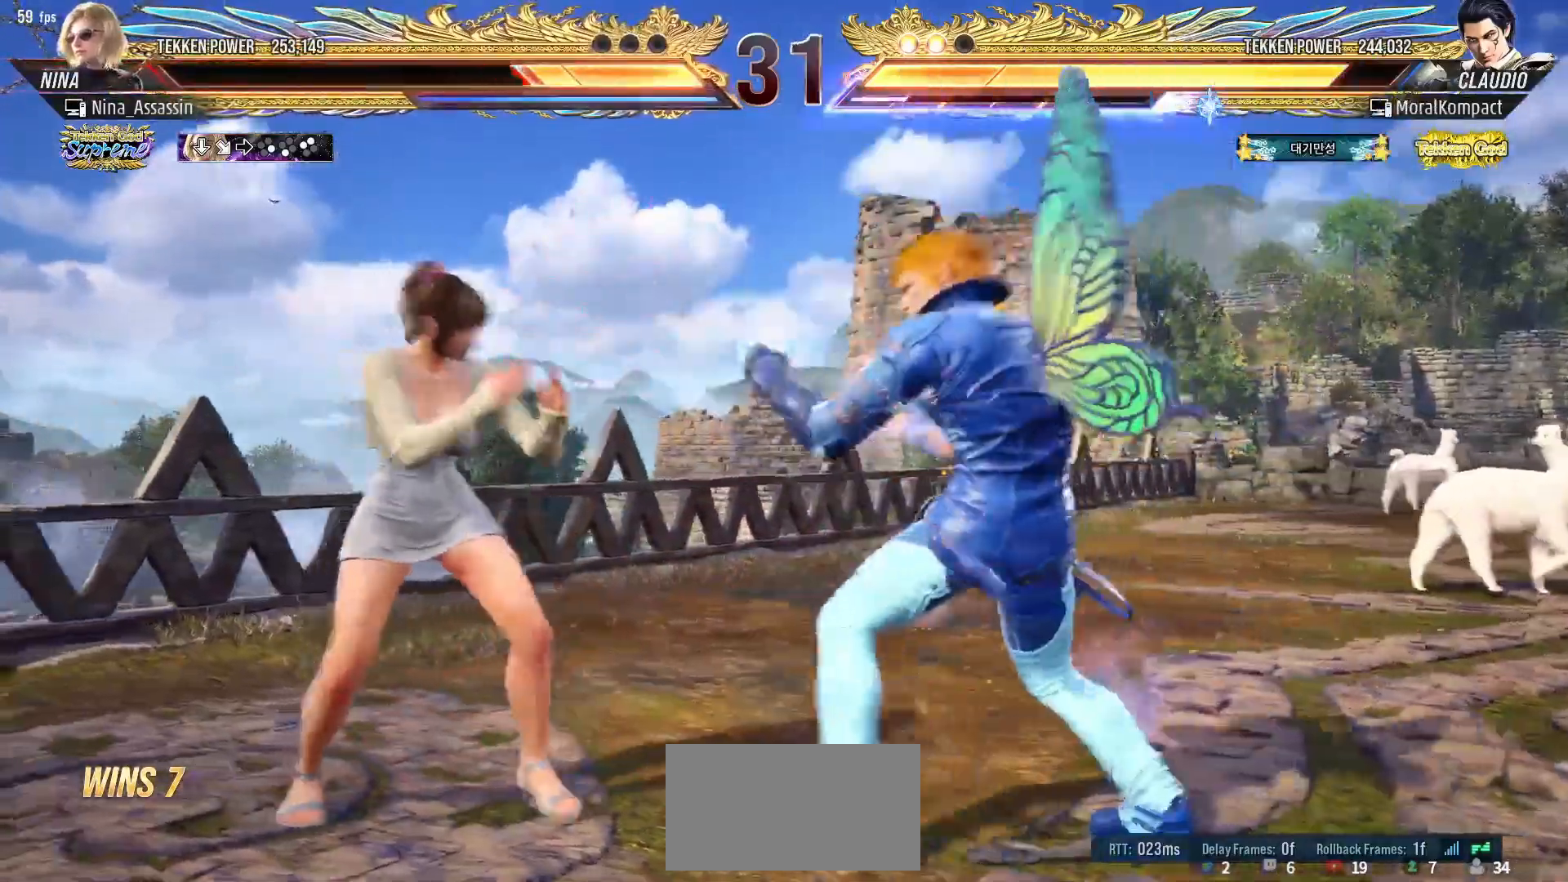
{"buttons": [], "left_stick": "center", "events": [[17, "SQUARE", "up"], [33, "left_stick", "center"], [67, "TRIANGLE", "down"], [133, "TRIANGLE", "up"], [367, "left_stick", "up"], [417, "left_stick", "center"]]}
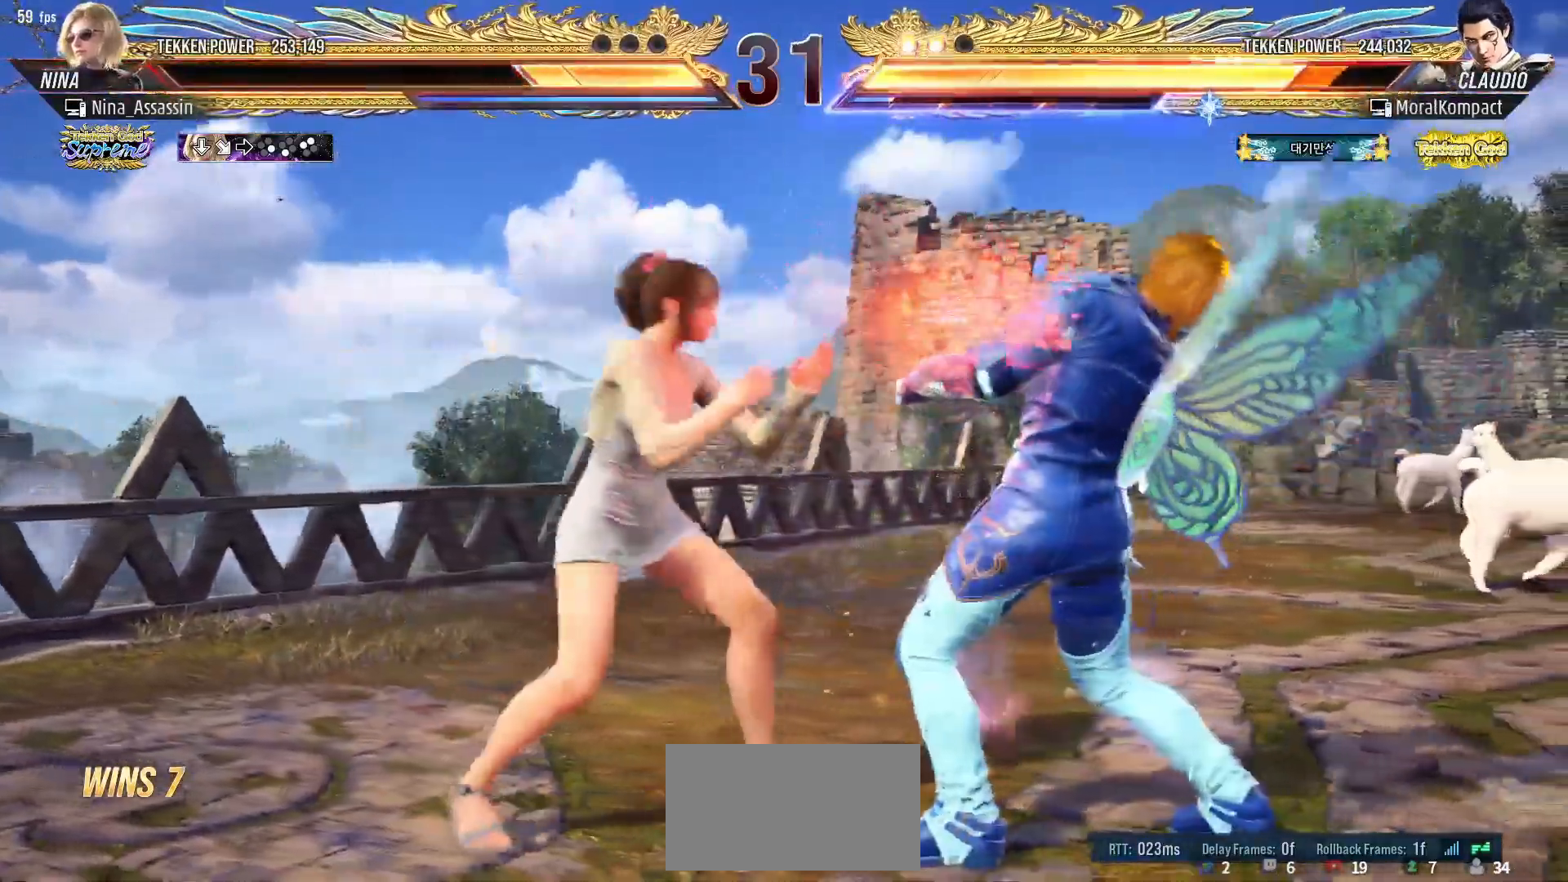
{"buttons": ["TRIANGLE"], "left_stick": "right", "events": [[67, "SQUARE", "down"], [117, "SQUARE", "up"], [250, "left_stick", "right"], [450, "TRIANGLE", "down"], [467, "TRIANGLE", "up"], [500, "TRIANGLE", "down"]]}
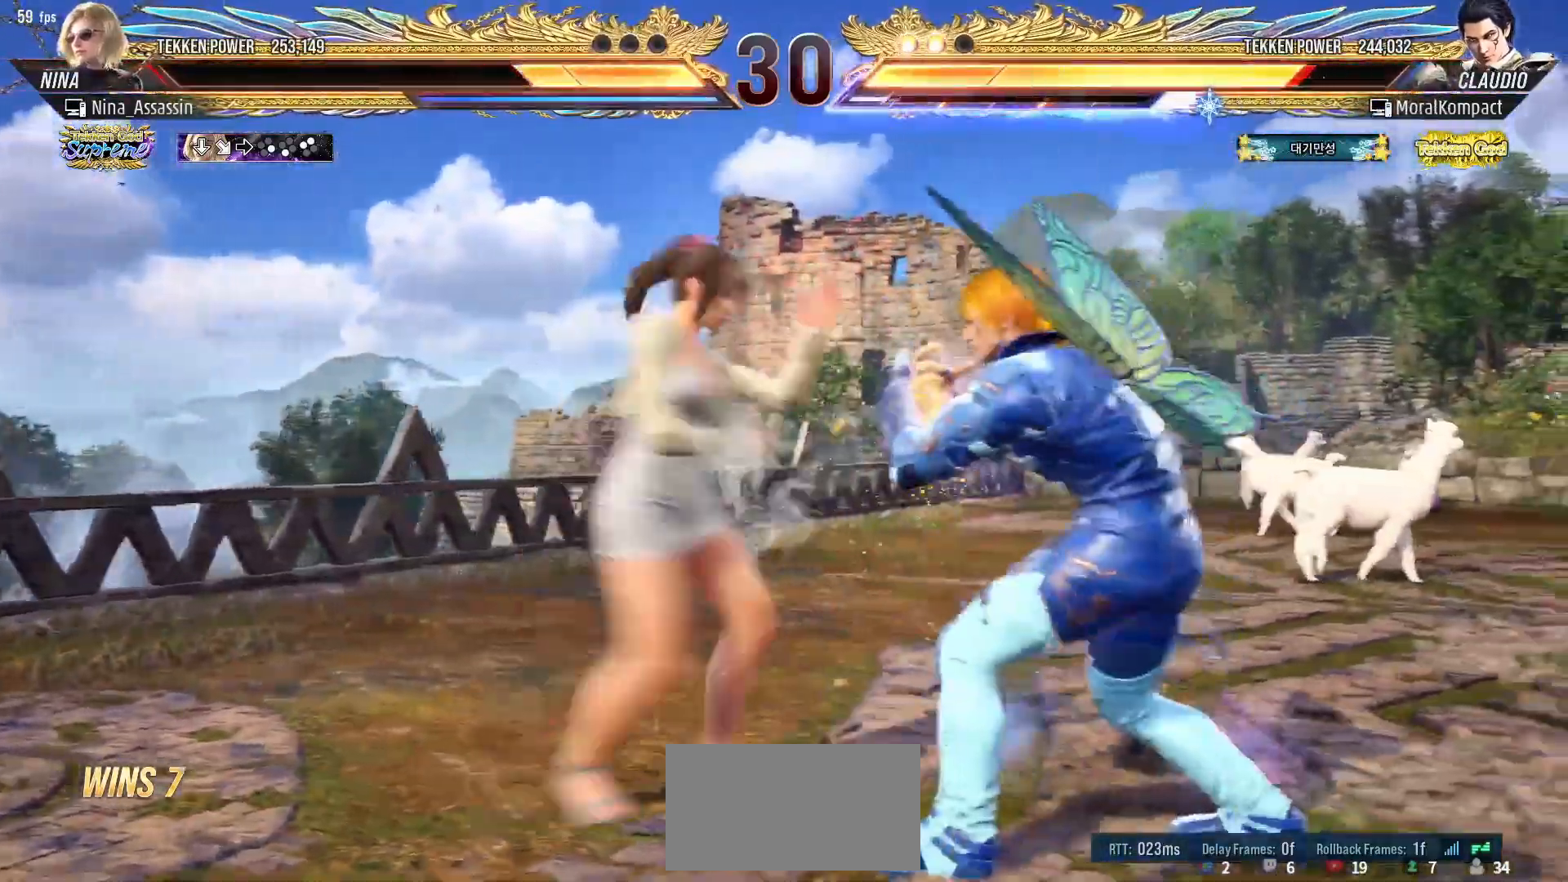
{"buttons": [], "left_stick": "left", "events": [[33, "TRIANGLE", "up"], [133, "left_stick", "center"], [200, "left_stick", "left"]]}
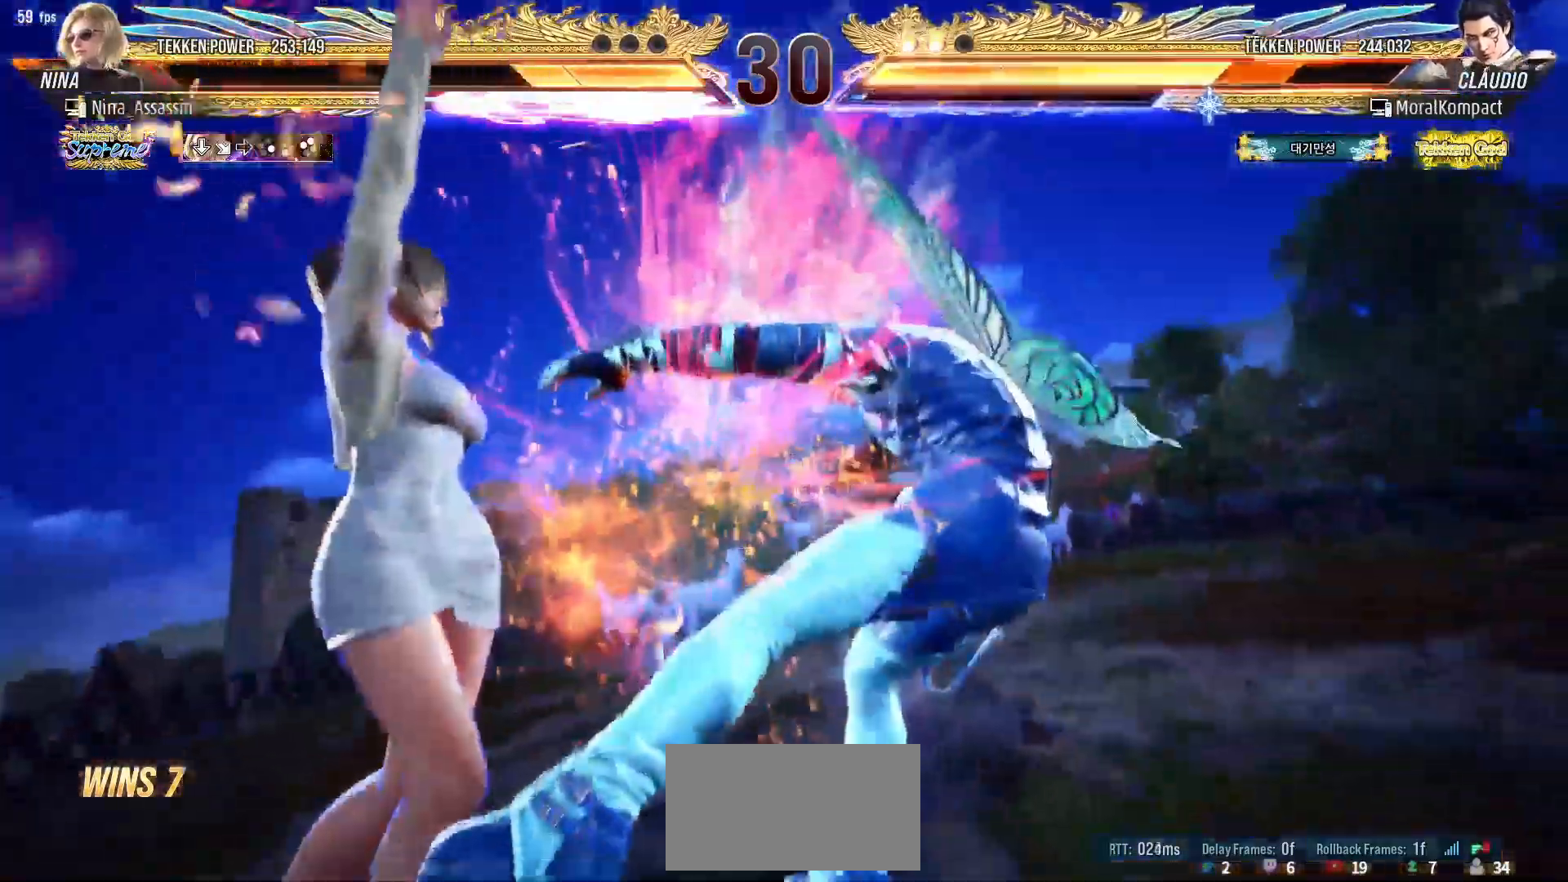
{"buttons": ["TRIANGLE"], "left_stick": "center", "events": [[233, "left_stick", "center"], [383, "TRIANGLE", "down"]]}
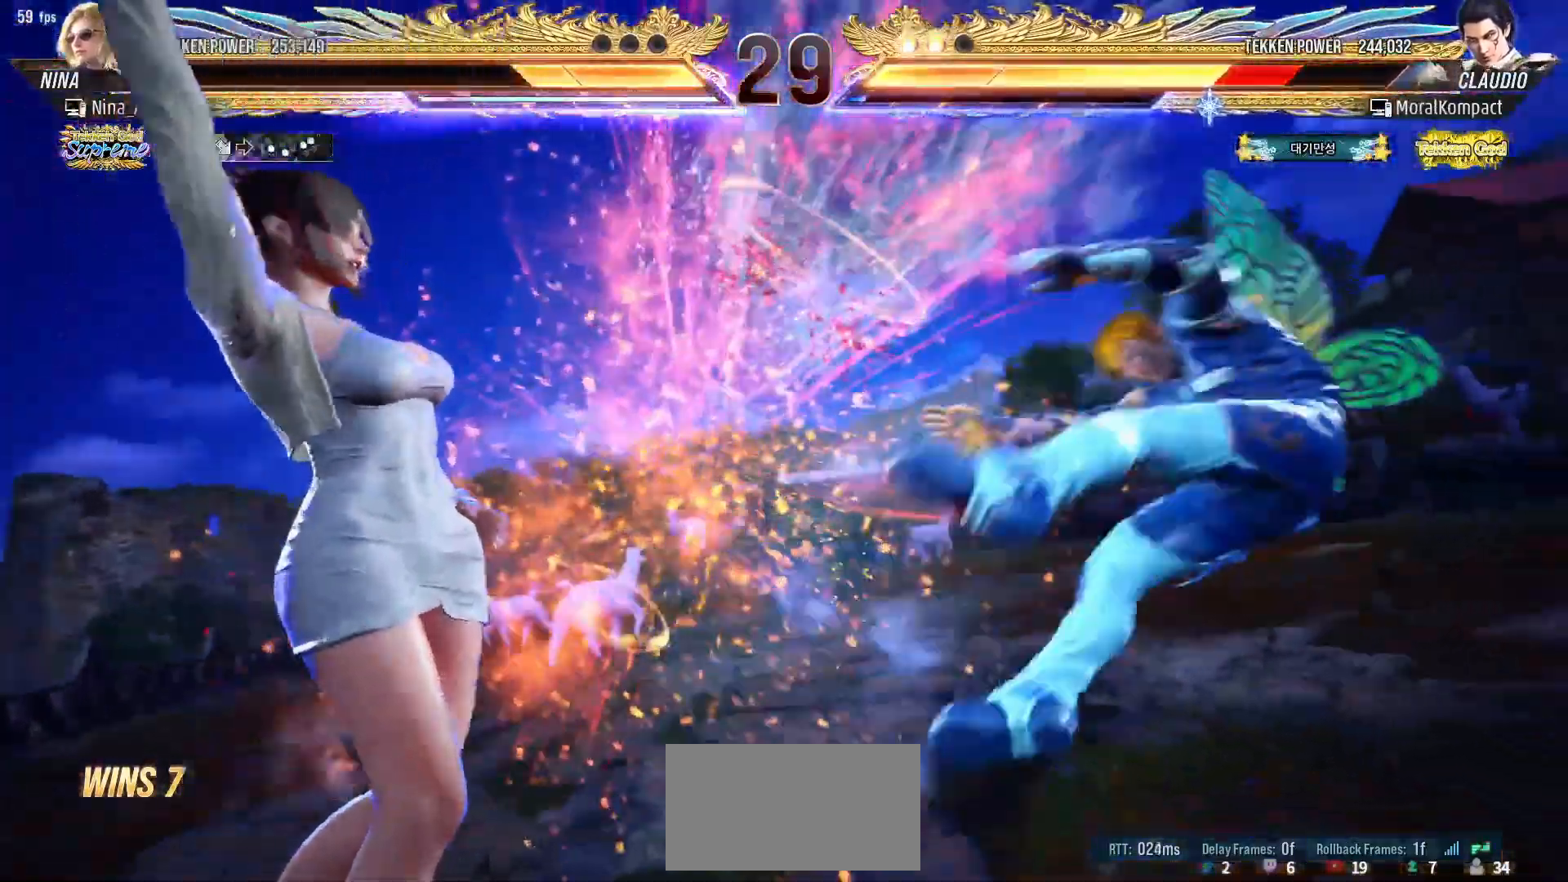
{"buttons": ["TRIANGLE"], "left_stick": "center", "events": [[233, "left_stick", "left"], [350, "left_stick", "center"]]}